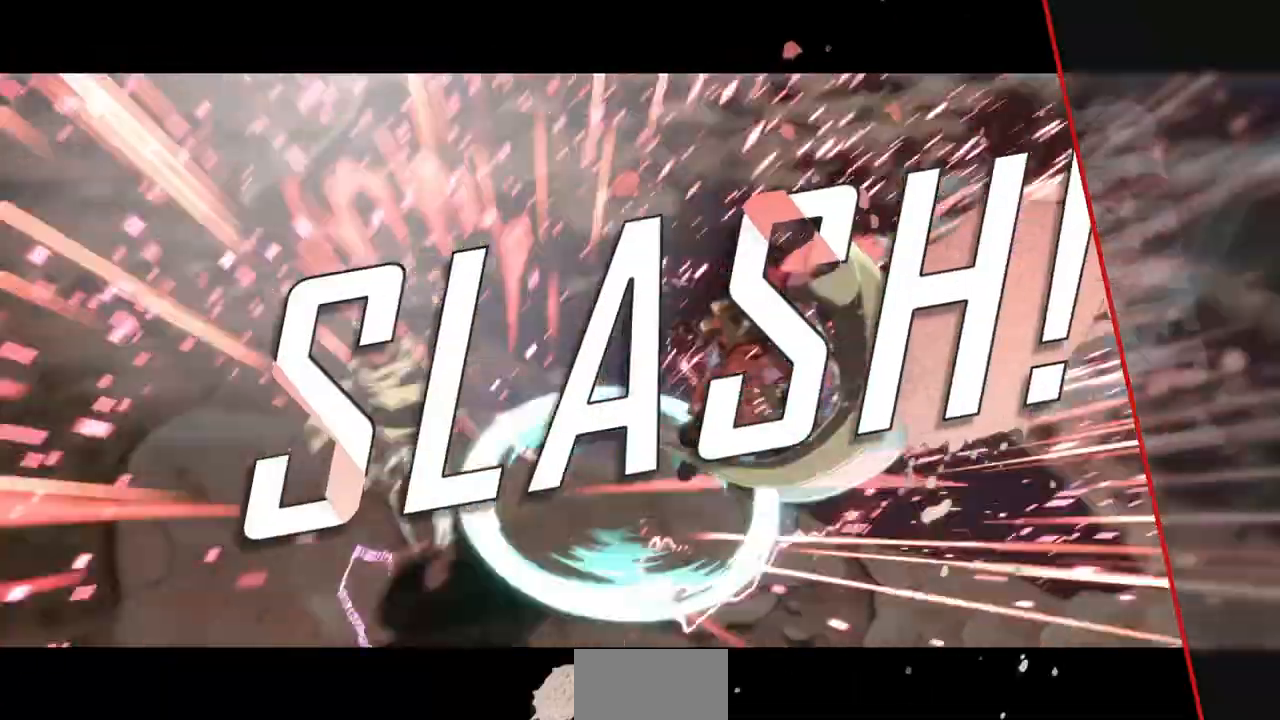
Gameplay with a controller (arcade stick); each line is a JSON object with the inputs held at the frame after it (dt_ms = milliseconds from this image to that frame). "events" lists button and stick changes between this image and that frame as [ms after this image, input, new state], when the widget could be followed in between. Not read: L3 R3 SELECT START other_buttons.
{"dt_ms": 480, "buttons": []}
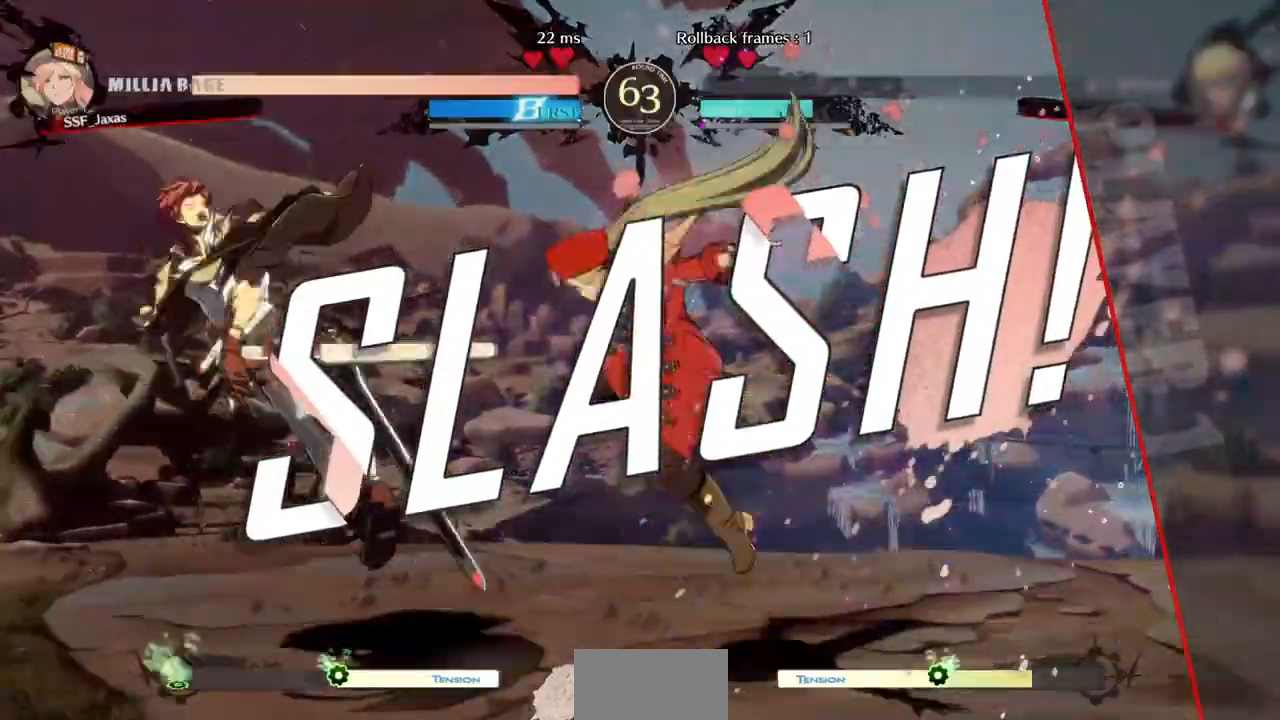
{"dt_ms": 520, "buttons": [], "events": []}
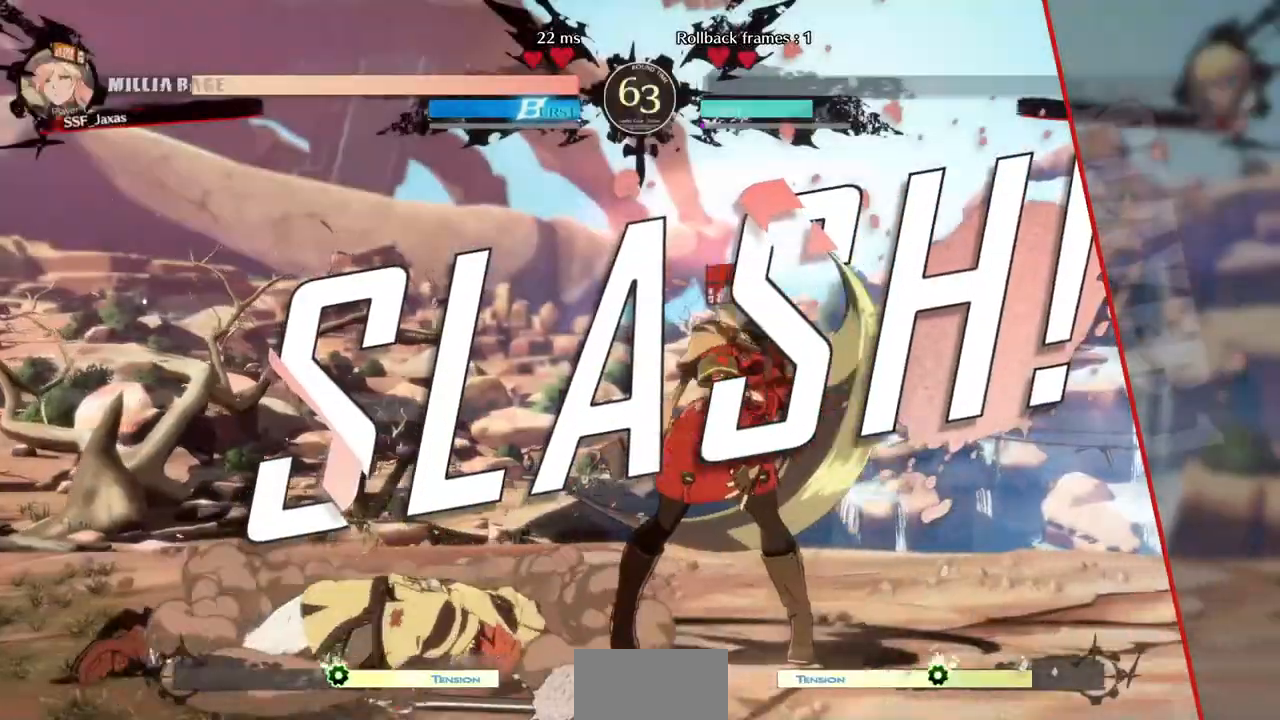
{"dt_ms": 480, "buttons": []}
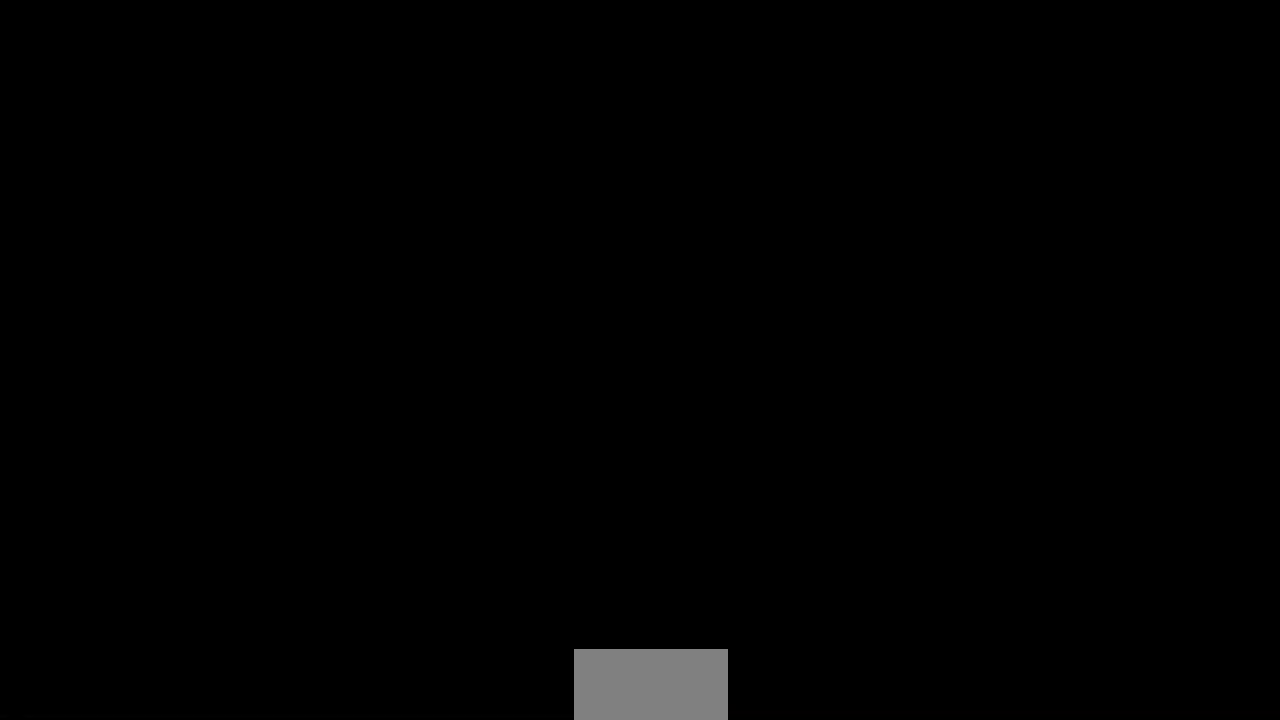
{"dt_ms": 520, "buttons": [], "events": []}
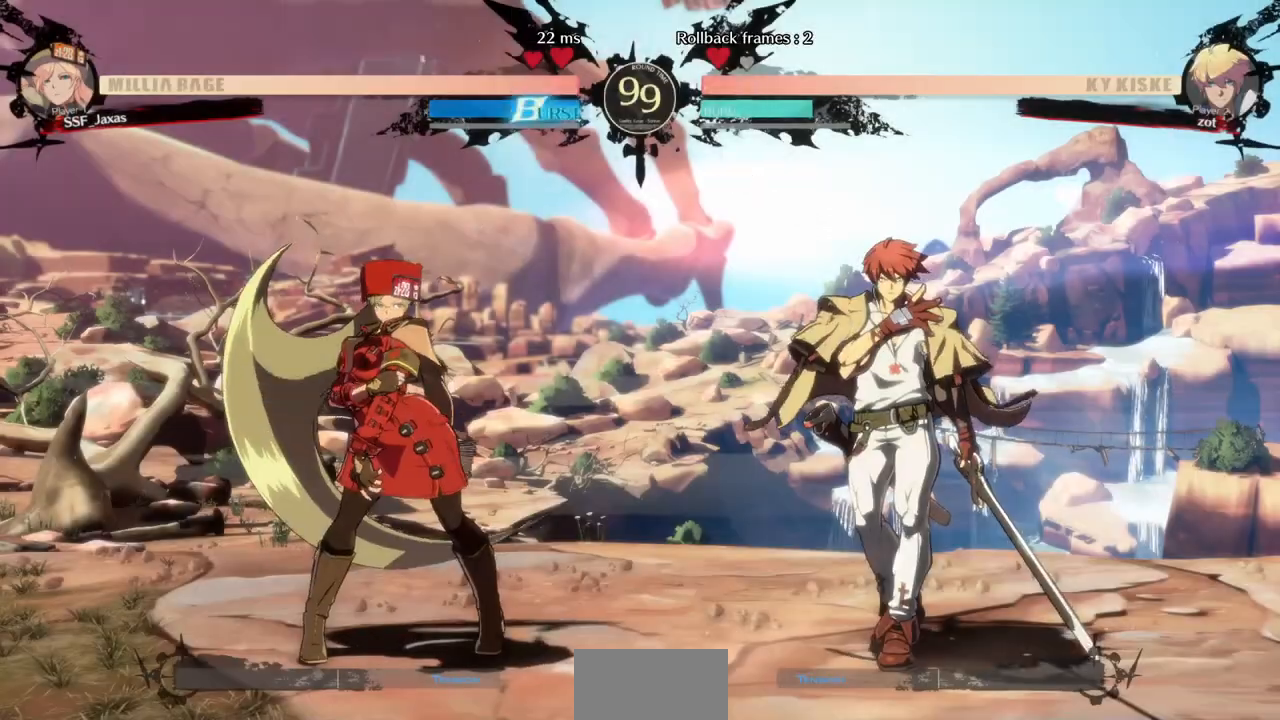
{"dt_ms": 480, "buttons": ["CROSS", "DPAD_UP", "DPAD_LEFT"], "events": [[360, "CROSS", "down"], [360, "R1", "down"], [400, "DPAD_LEFT", "down"], [400, "TRIANGLE", "down"], [440, "DPAD_UP", "down"], [480, "R1", "up"], [480, "TRIANGLE", "up"]]}
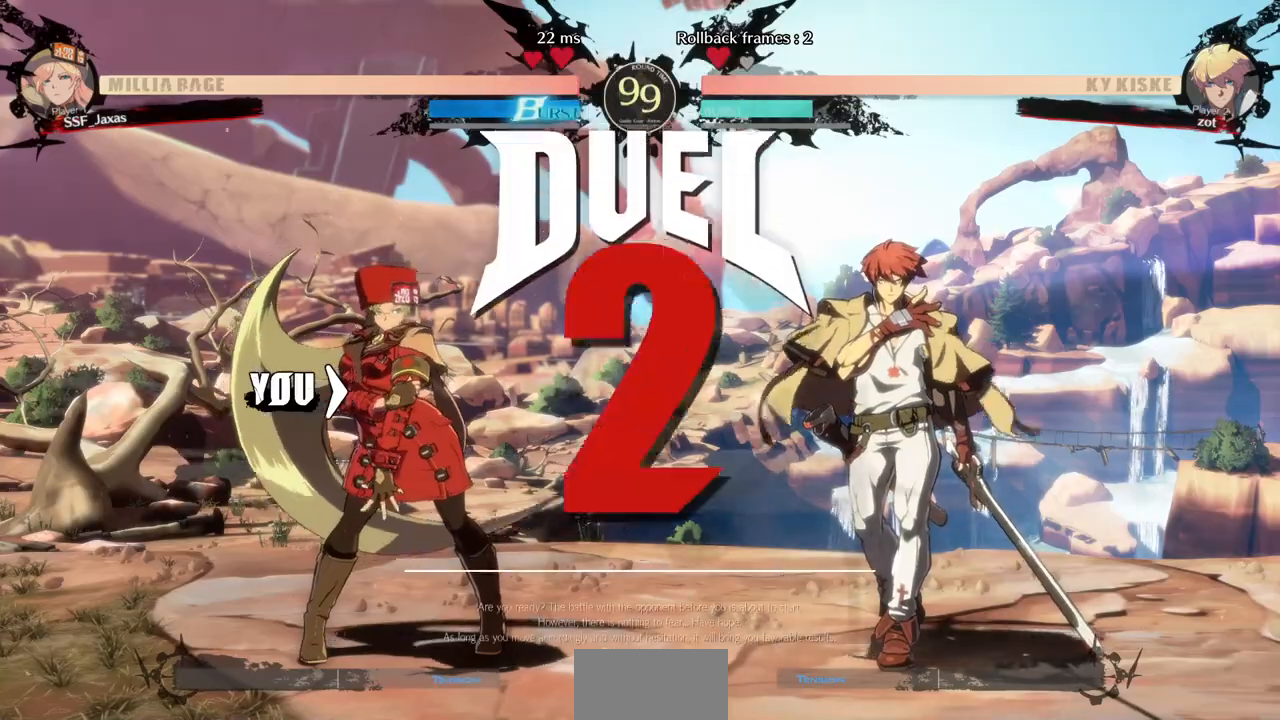
{"dt_ms": 520, "buttons": ["DPAD_UP", "DPAD_RIGHT"]}
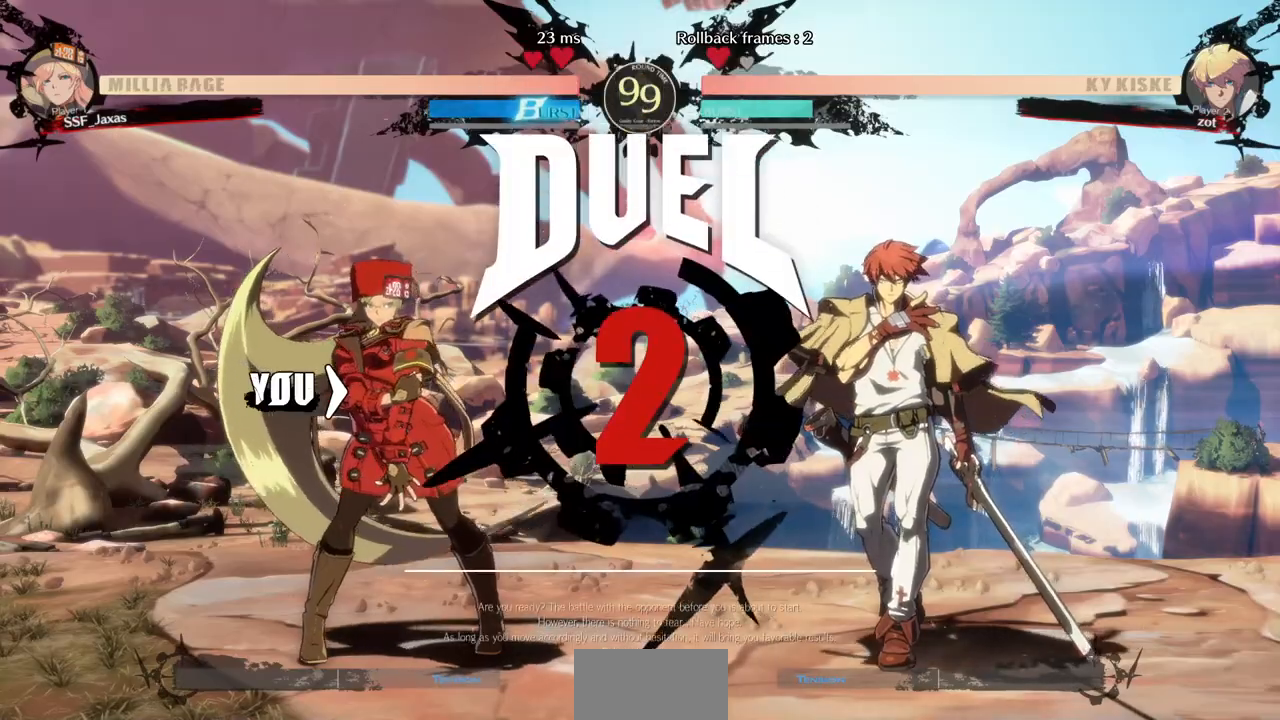
{"dt_ms": 480, "buttons": ["DPAD_RIGHT"]}
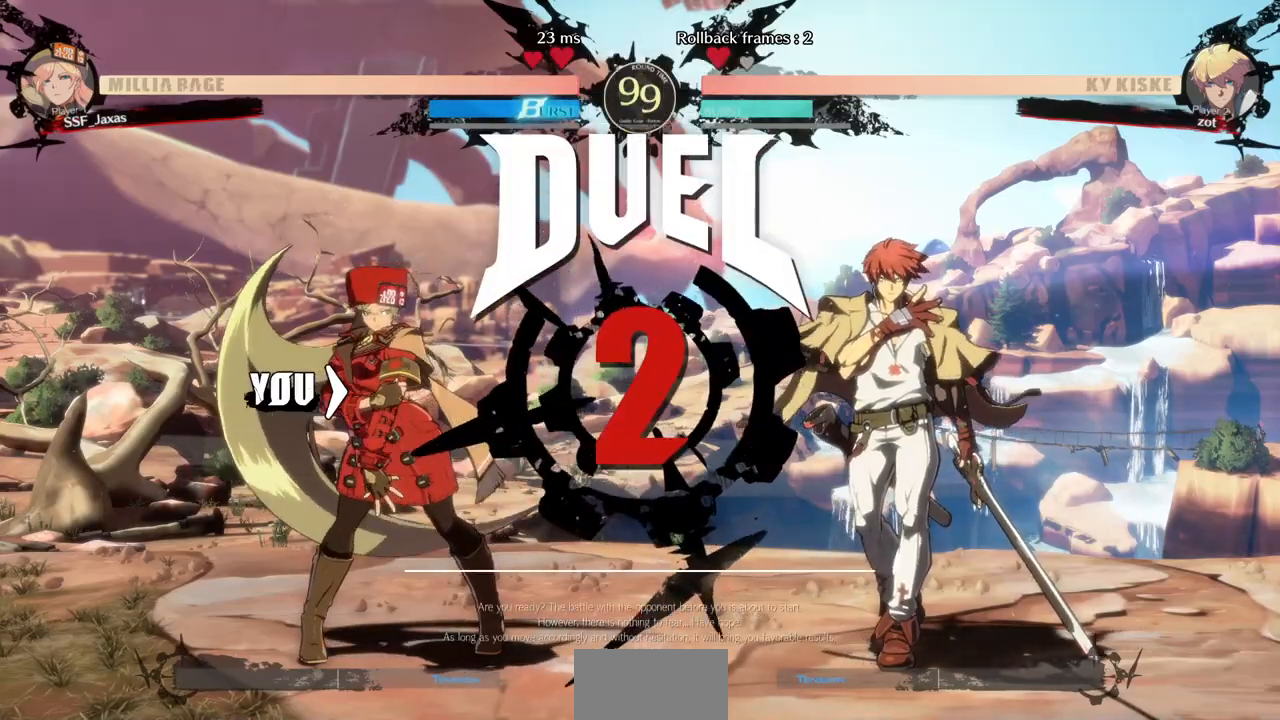
{"dt_ms": 520, "buttons": ["DPAD_DOWN", "DPAD_RIGHT"], "events": [[320, "DPAD_RIGHT", "up"], [360, "DPAD_DOWN", "down"], [400, "DPAD_LEFT", "down"], [520, "DPAD_LEFT", "up"], [520, "DPAD_RIGHT", "down"]]}
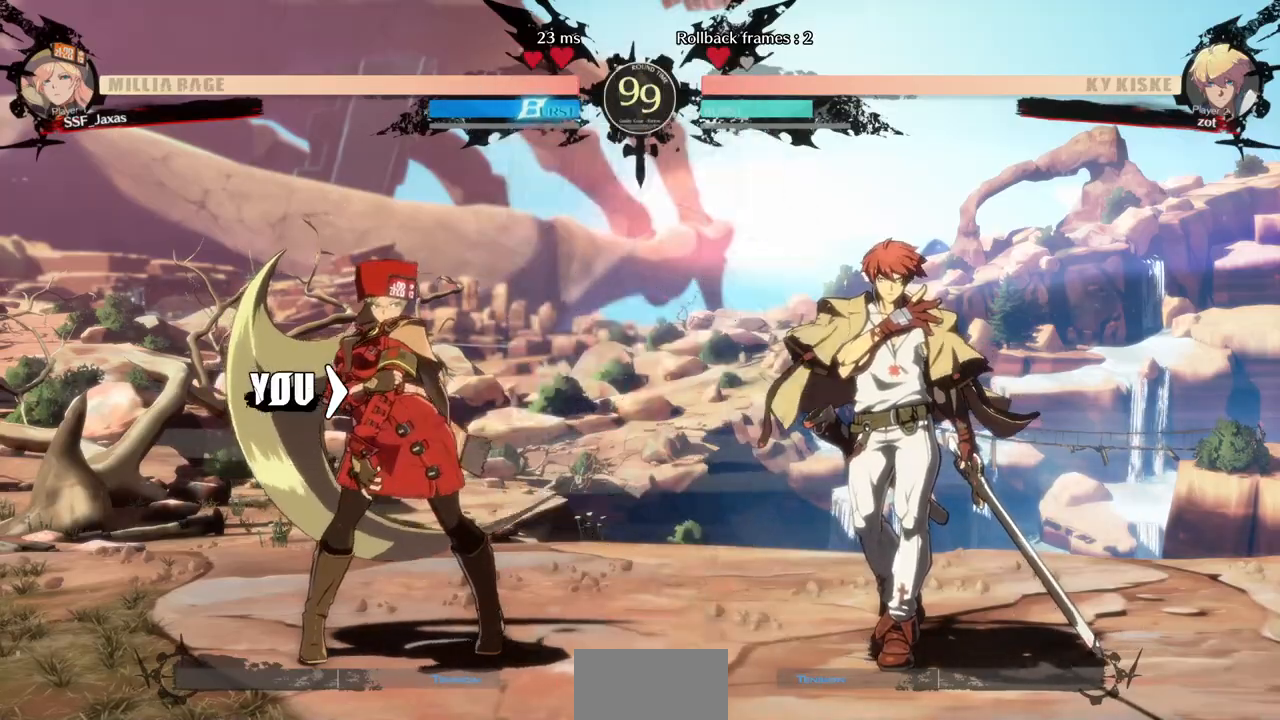
{"dt_ms": 480, "buttons": ["DPAD_DOWN"], "events": [[40, "DPAD_DOWN", "up"], [480, "DPAD_DOWN", "down"], [480, "DPAD_RIGHT", "up"]]}
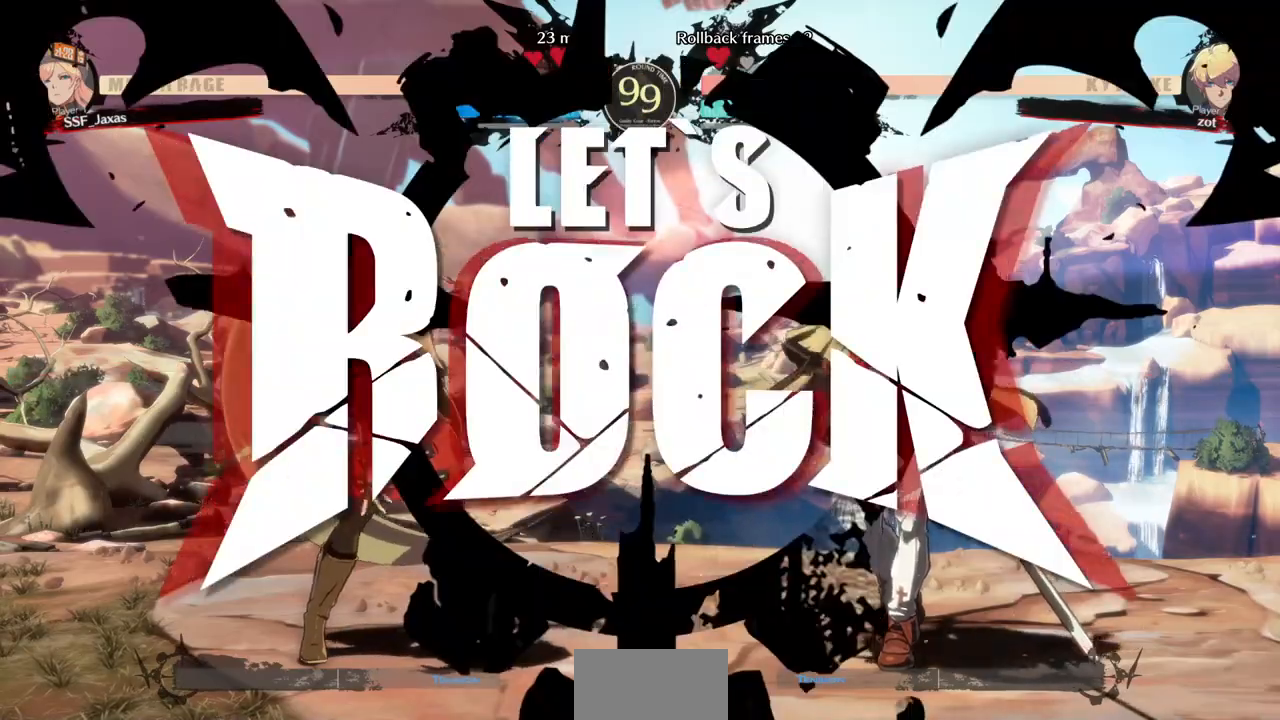
{"dt_ms": 520, "buttons": ["DPAD_LEFT"], "events": [[120, "DPAD_DOWN", "up"], [160, "DPAD_RIGHT", "down"], [240, "DPAD_UP", "down"], [400, "DPAD_LEFT", "down"], [400, "DPAD_RIGHT", "up"], [400, "DPAD_UP", "up"]]}
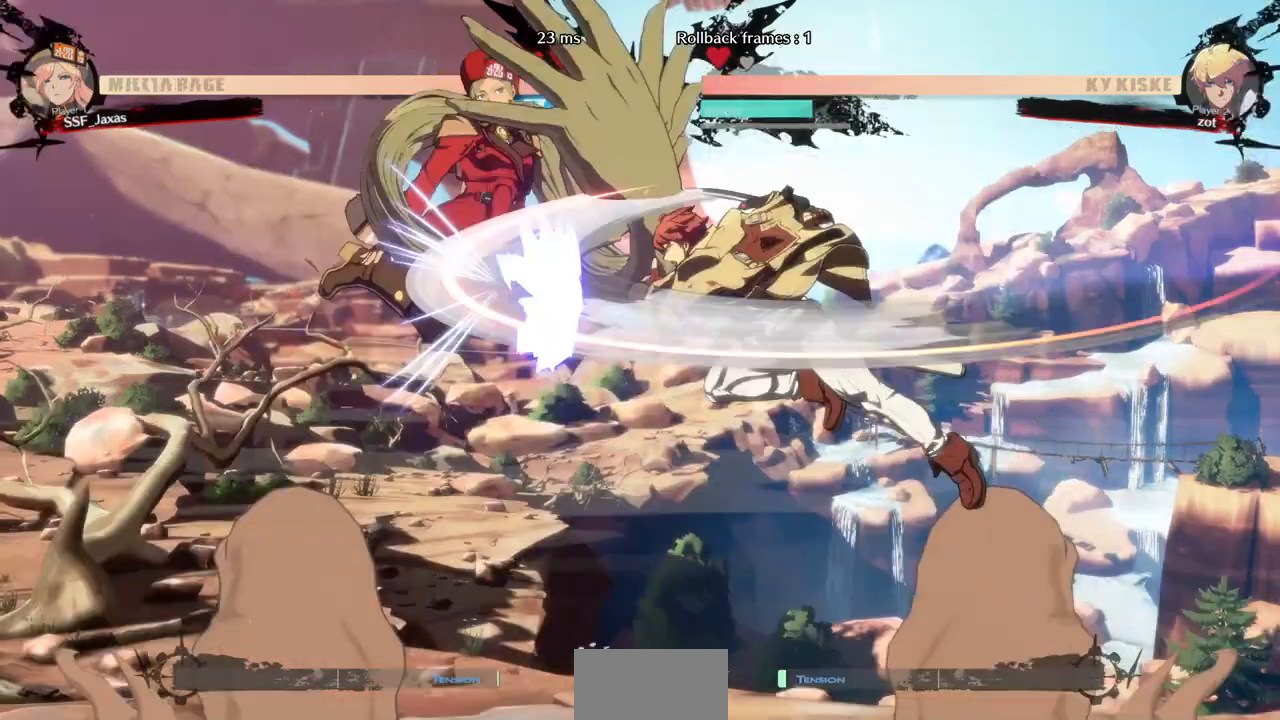
{"dt_ms": 480, "buttons": ["DPAD_LEFT"]}
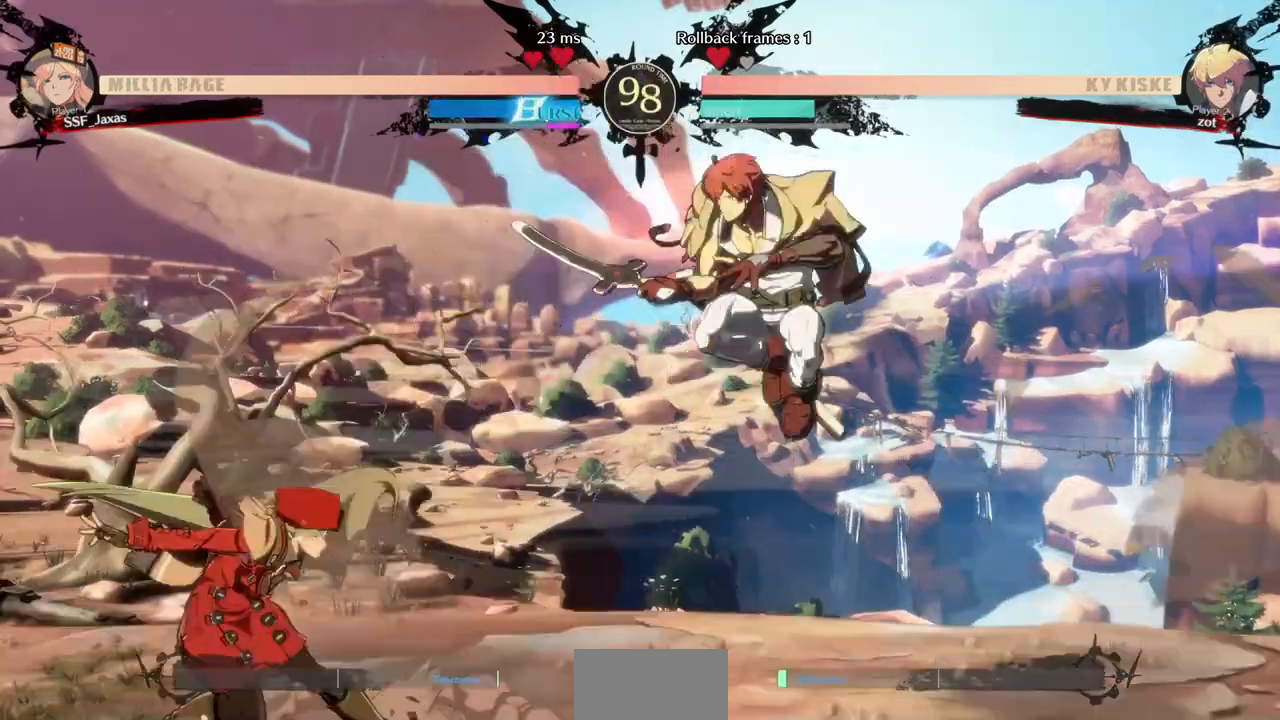
{"dt_ms": 520, "buttons": ["DPAD_DOWN", "DPAD_LEFT"], "events": [[240, "DPAD_DOWN", "down"], [280, "SQUARE", "down"], [280, "TRIANGLE", "down"], [440, "SQUARE", "up"], [440, "TRIANGLE", "up"]]}
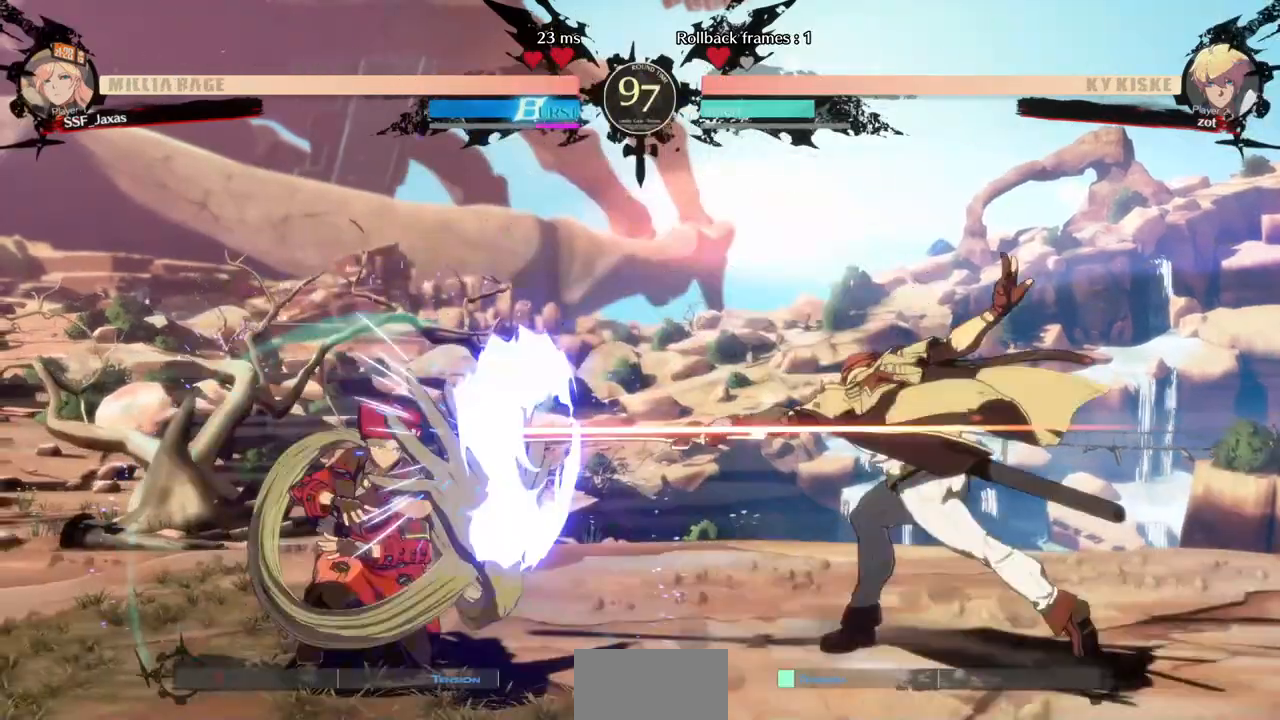
{"dt_ms": 480, "buttons": ["DPAD_DOWN", "DPAD_LEFT"]}
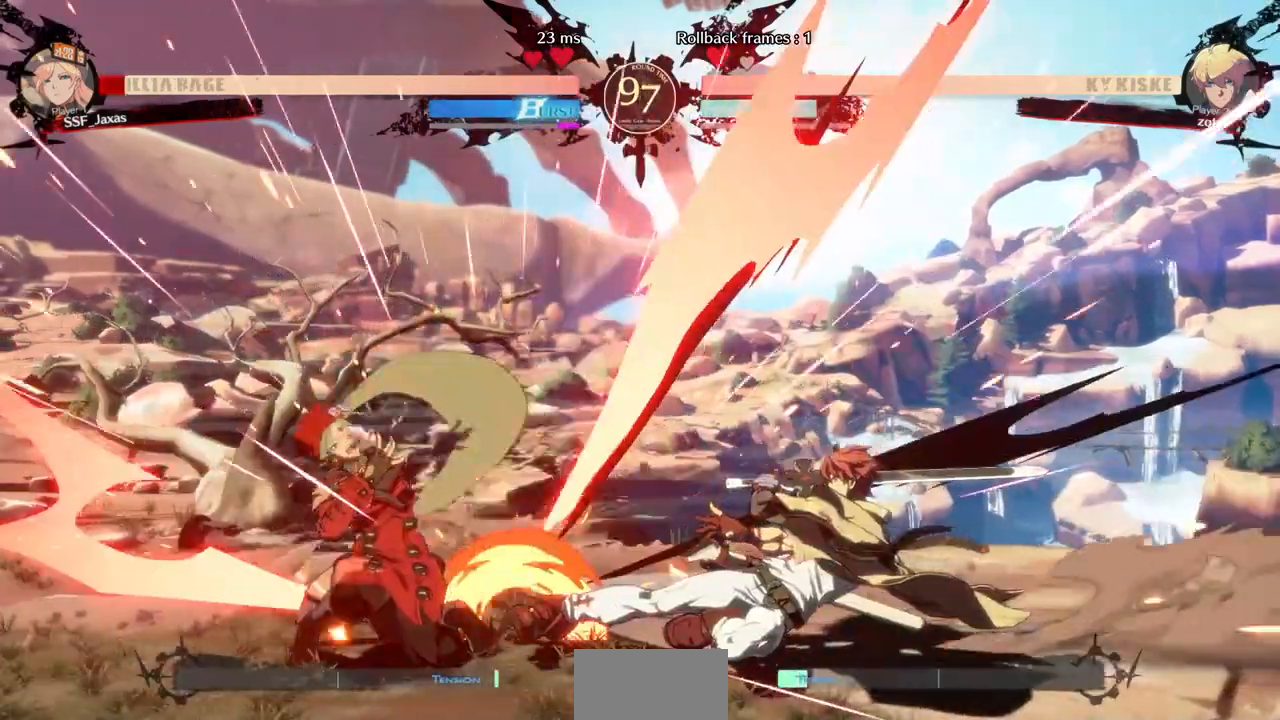
{"dt_ms": 520, "buttons": ["DPAD_DOWN", "DPAD_LEFT"], "events": []}
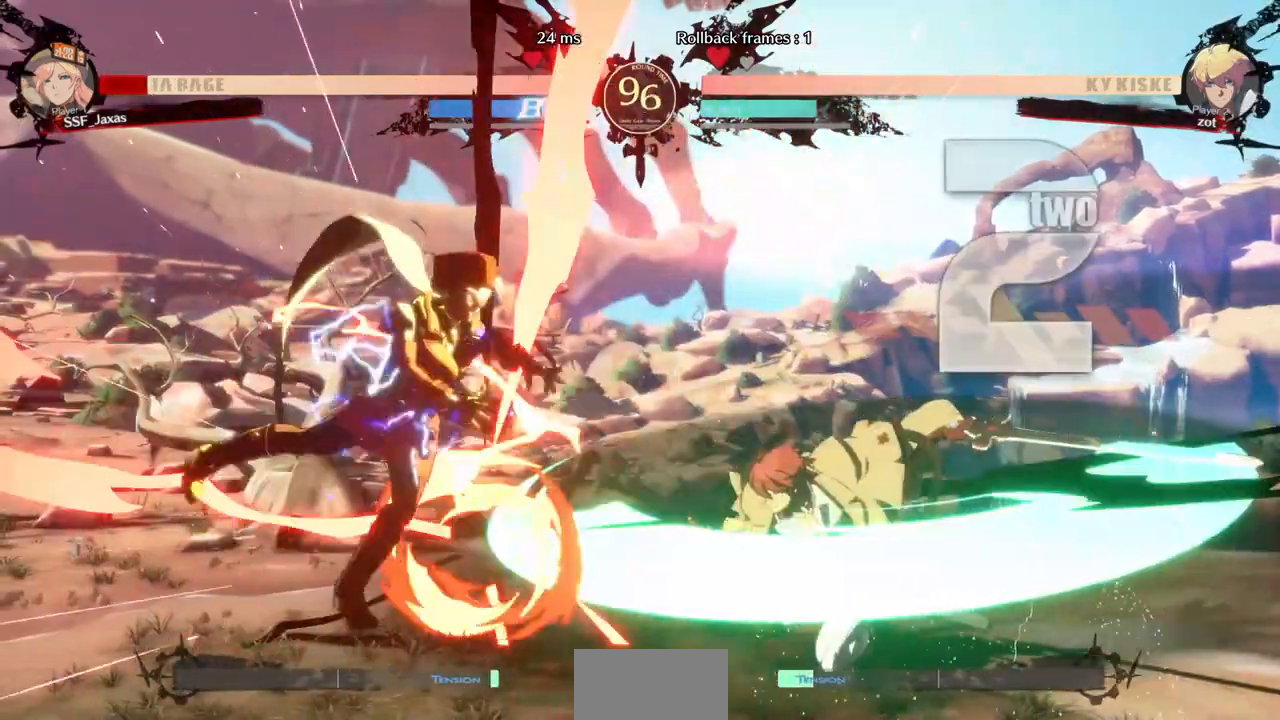
{"dt_ms": 480, "buttons": ["DPAD_LEFT"], "events": [[160, "DPAD_DOWN", "up"], [160, "SQUARE", "down"], [480, "SQUARE", "up"]]}
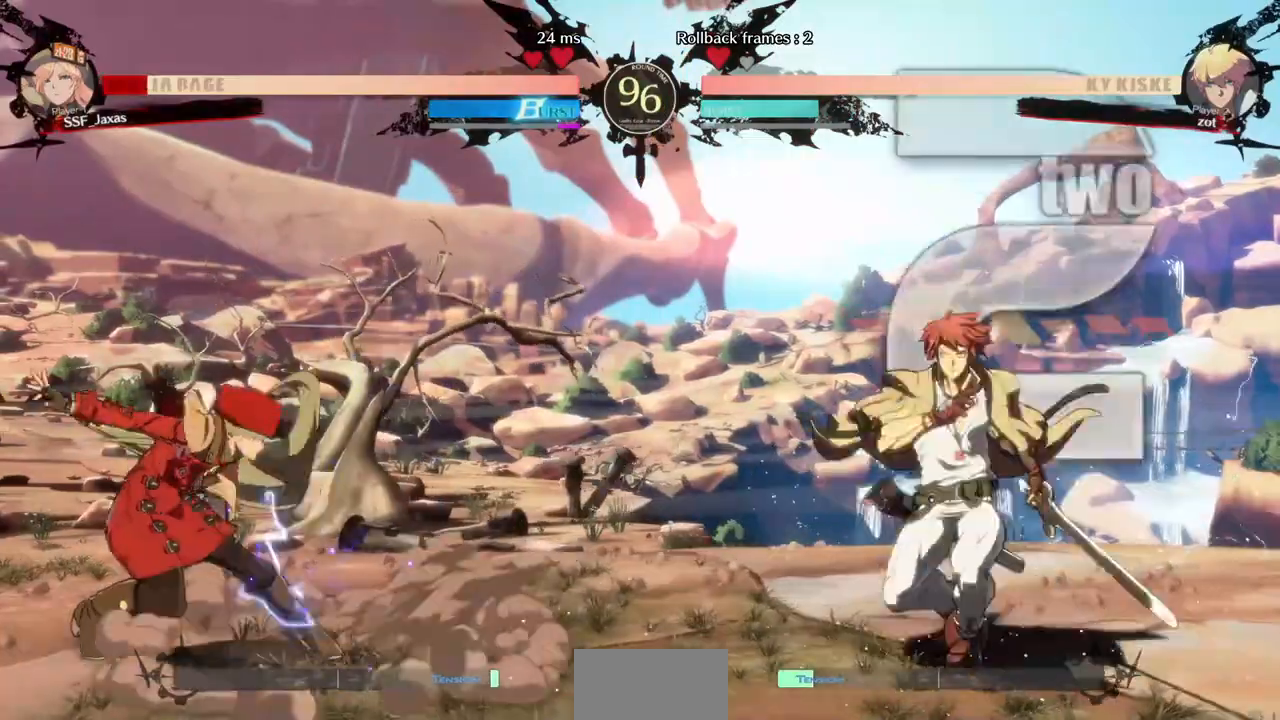
{"dt_ms": 520, "buttons": ["DPAD_RIGHT"], "events": [[120, "DPAD_LEFT", "up"], [200, "DPAD_LEFT", "down"], [280, "DPAD_LEFT", "up"], [360, "DPAD_LEFT", "down"], [520, "DPAD_LEFT", "up"], [520, "DPAD_RIGHT", "down"]]}
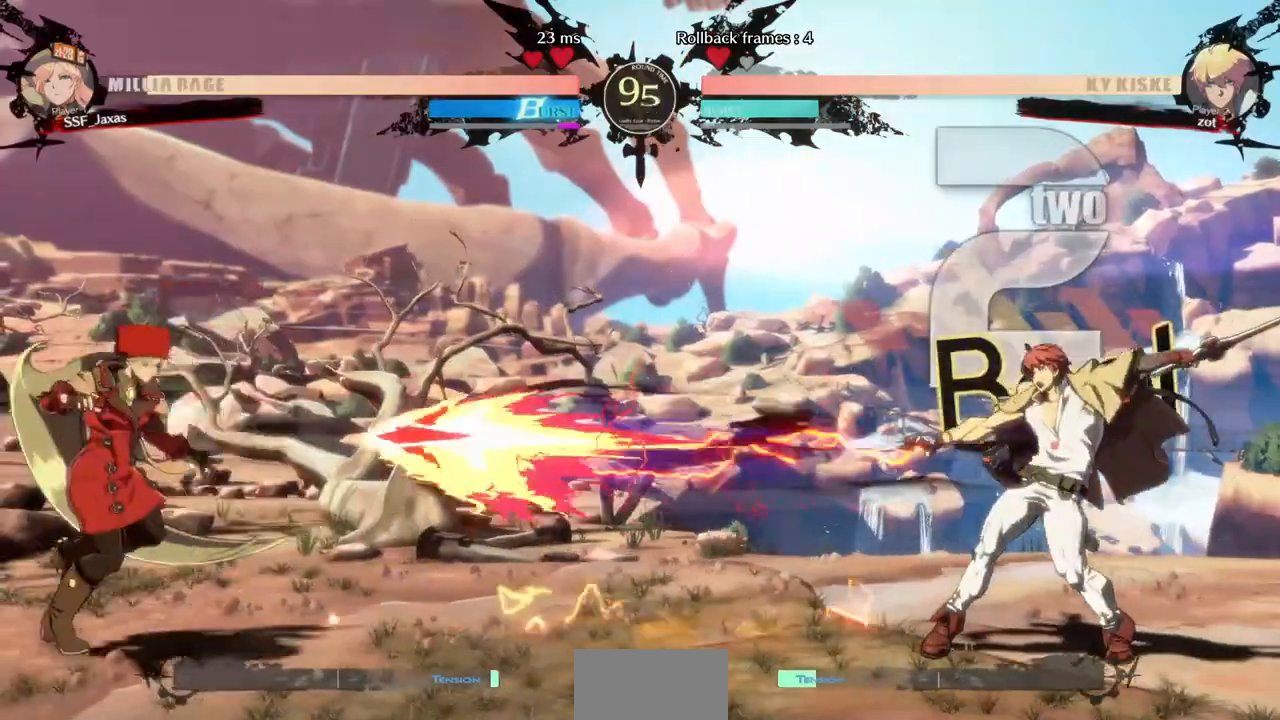
{"dt_ms": 480, "buttons": ["DPAD_RIGHT"]}
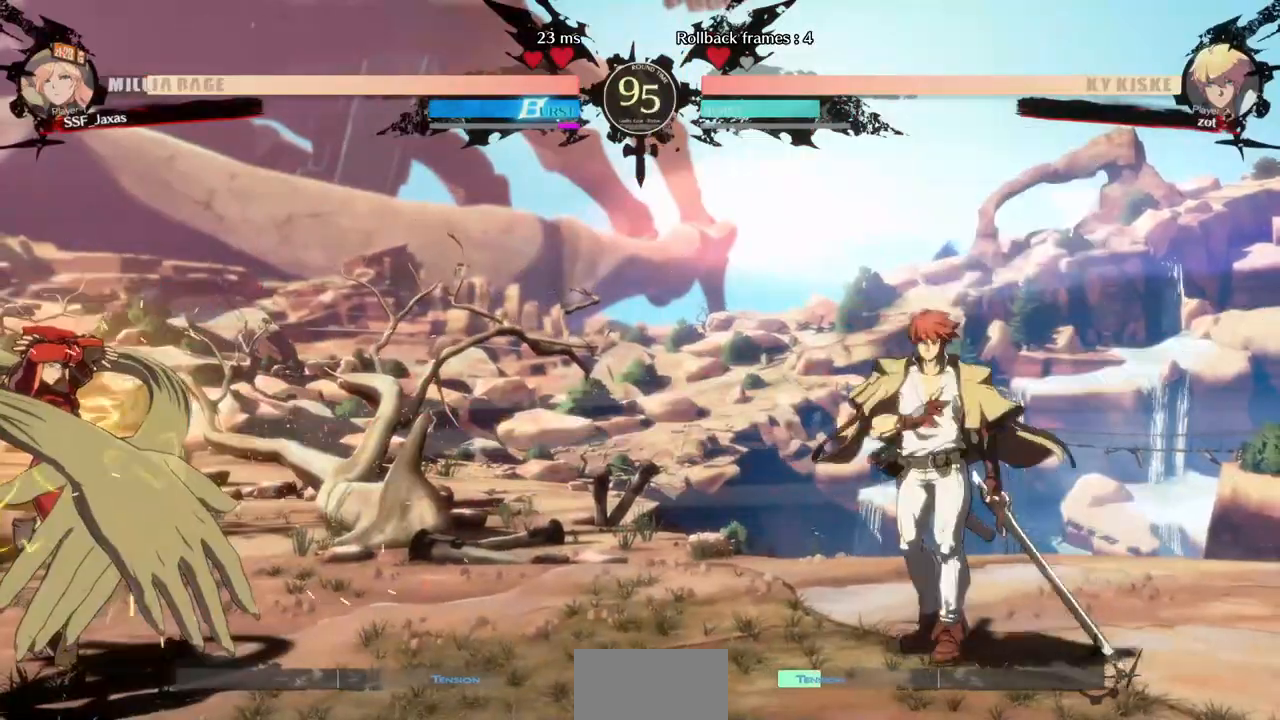
{"dt_ms": 1000, "buttons": []}
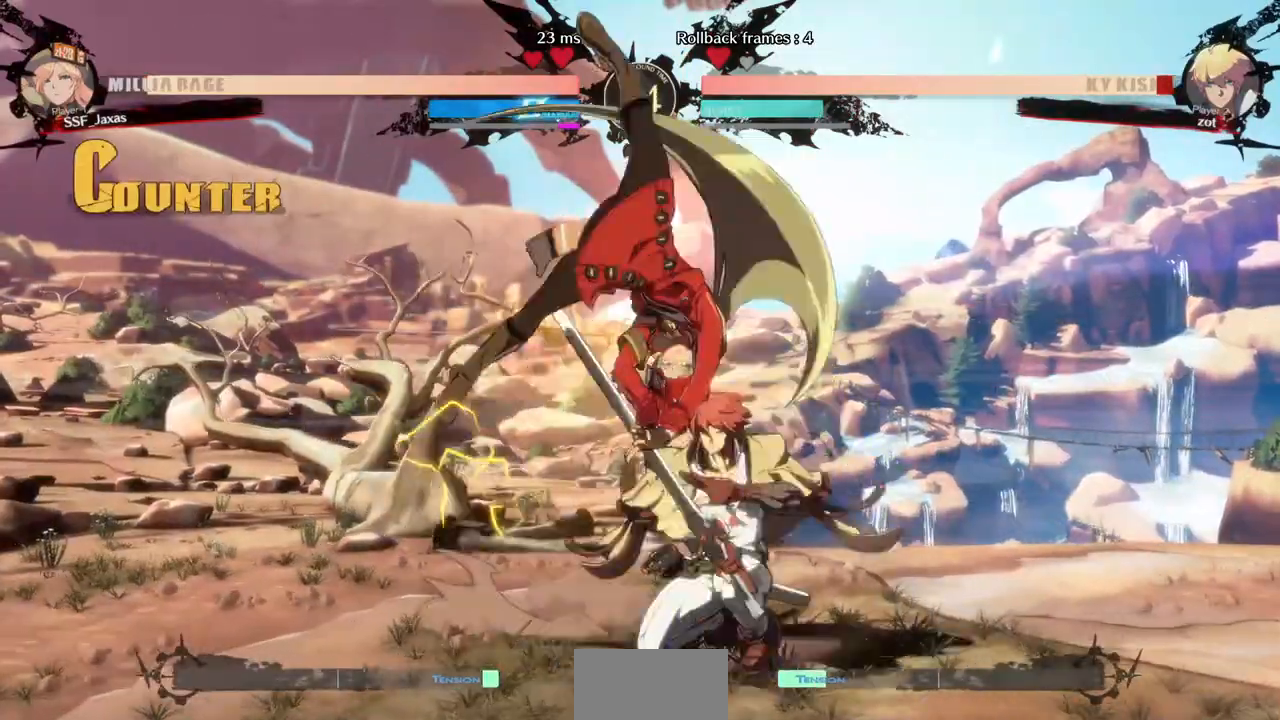
{"dt_ms": 520, "buttons": []}
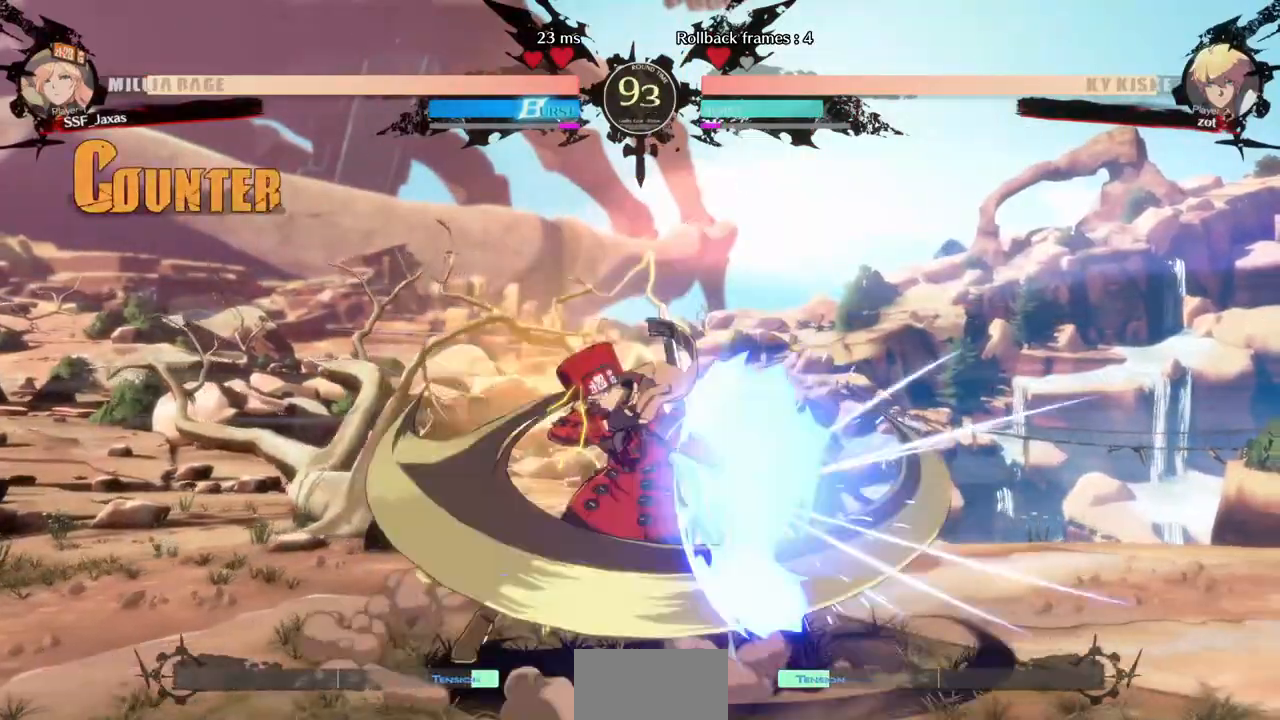
{"dt_ms": 480, "buttons": ["DPAD_LEFT"], "events": [[280, "DPAD_DOWN", "down"], [320, "DPAD_RIGHT", "down"], [400, "DPAD_DOWN", "up"], [400, "TRIANGLE", "down"], [480, "DPAD_LEFT", "down"], [480, "DPAD_RIGHT", "up"], [480, "TRIANGLE", "up"]]}
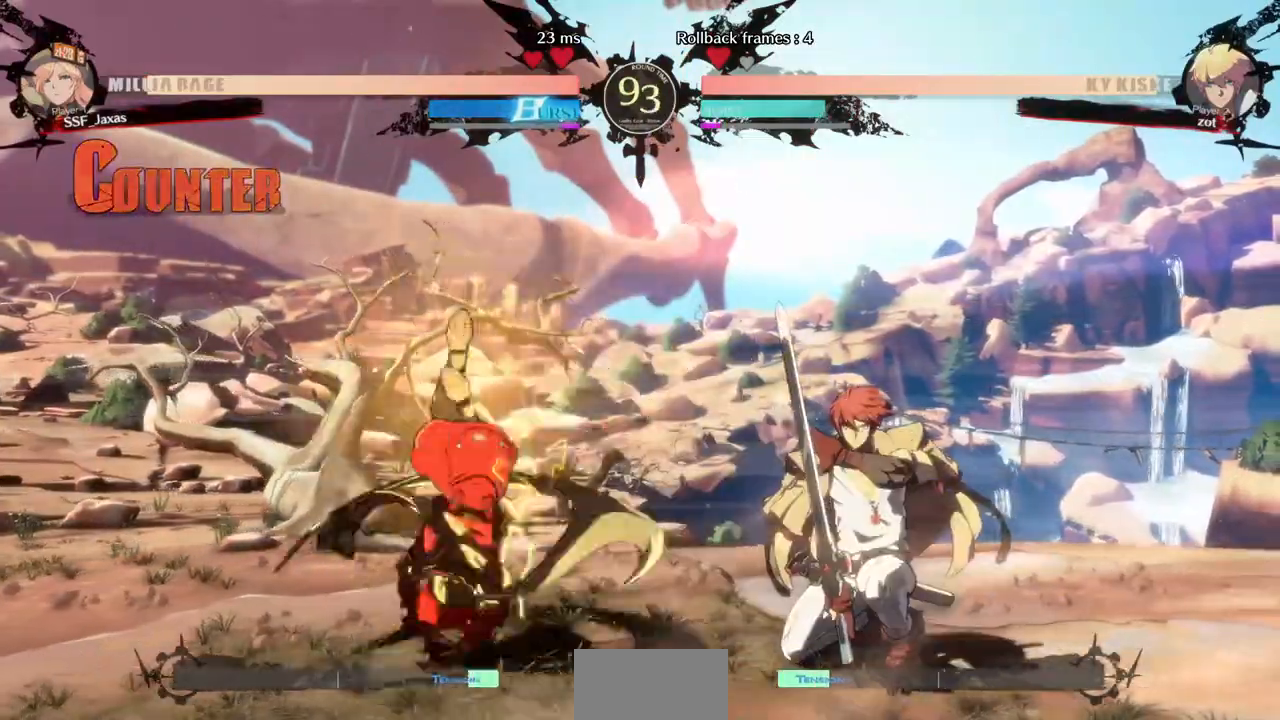
{"dt_ms": 520, "buttons": []}
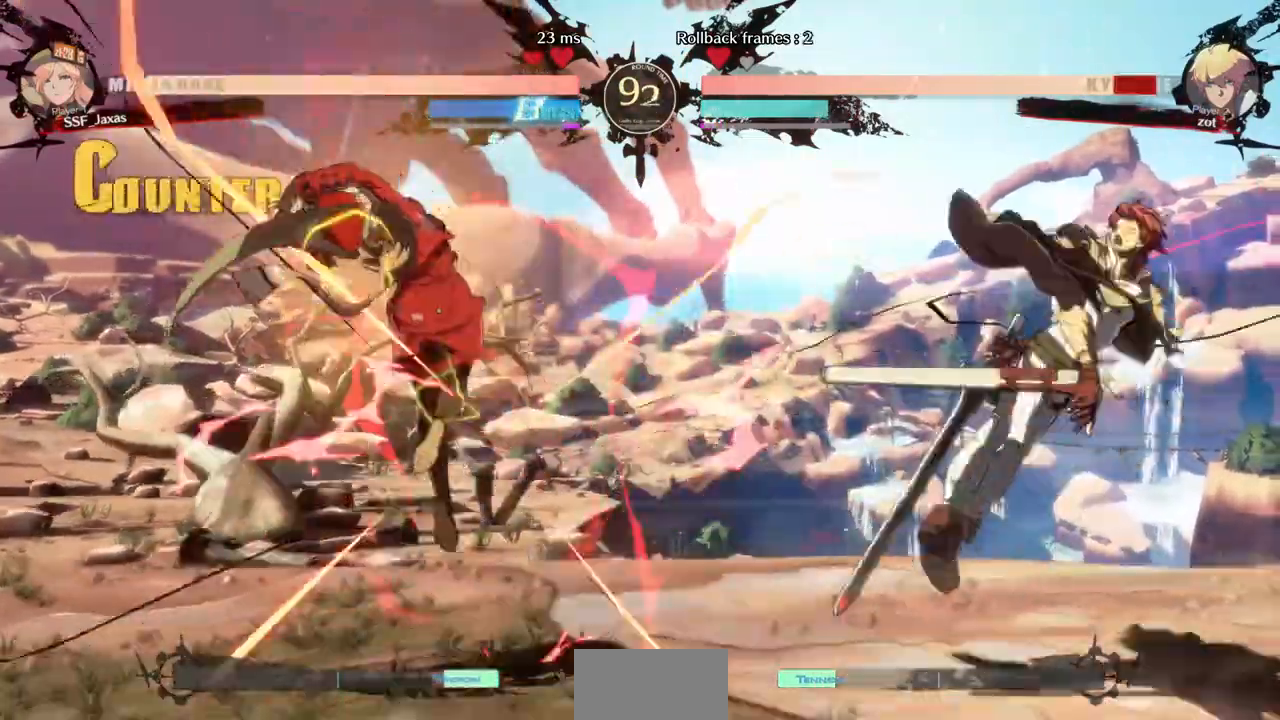
{"dt_ms": 480, "buttons": ["DPAD_RIGHT"], "events": [[200, "DPAD_RIGHT", "down"]]}